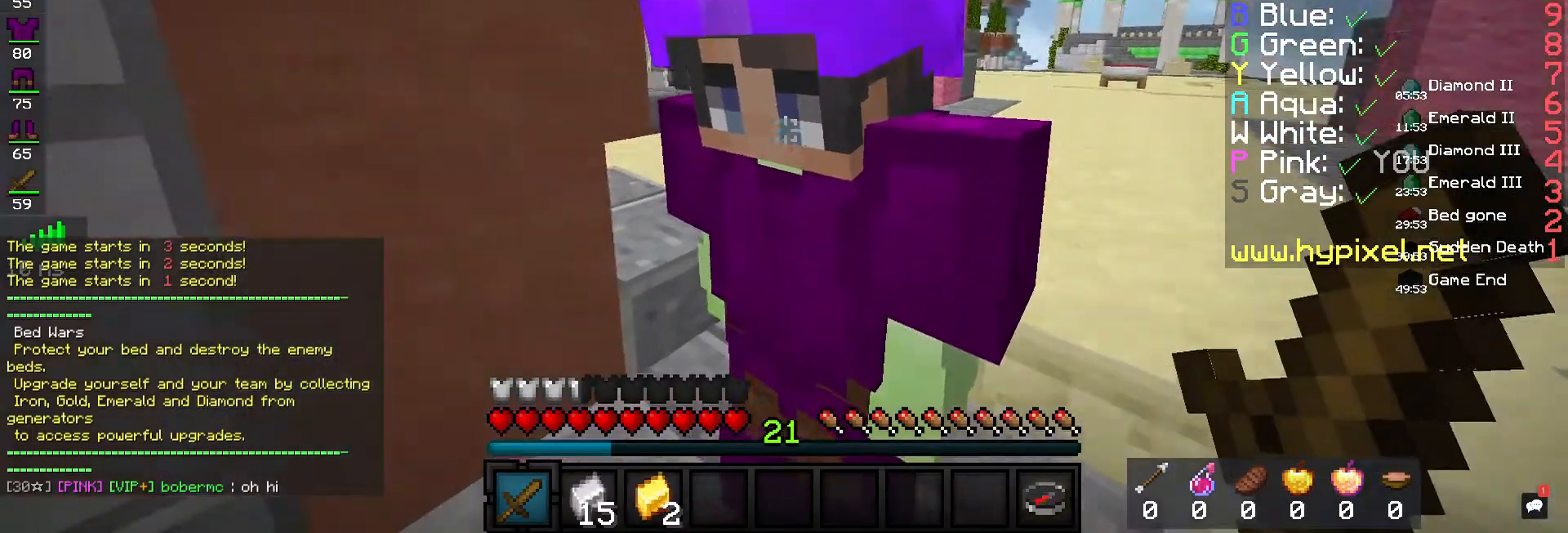
Gameplay with keyboard and mouse; each line is a JSON object with the keys and mouse buttons held at the frame after it. "events" lists presses ("down") and releases ("up") of "a", "d", "s", "space", "w", "mouse_left" and "mouse_right" between this image and that frame as [ms after this image, input, new state], when the widget could be followed in between. "mouse_left", "mouse_right" = the "left", "right" buttons of the "mouse" list. No other keys are recorded. Fast repeated clicks can show as one long hold. Mouse movement is not recorded.
{"keys": [], "mouse": [], "events": []}
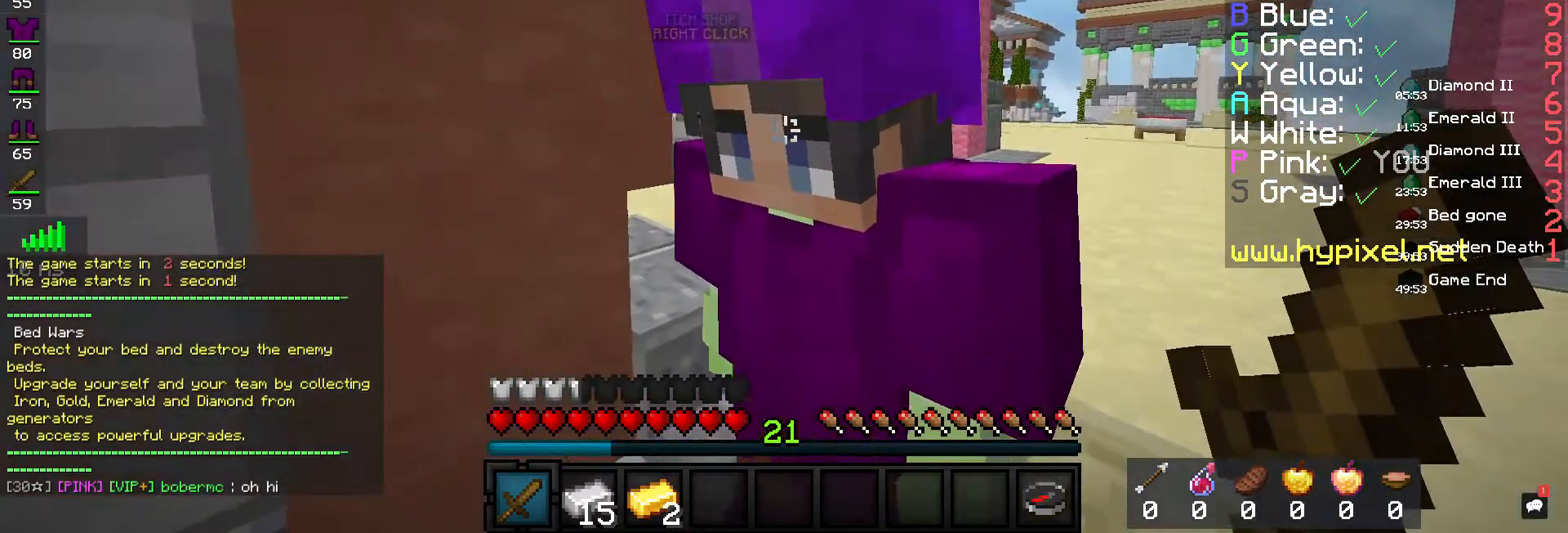
{"keys": [], "mouse": [], "events": []}
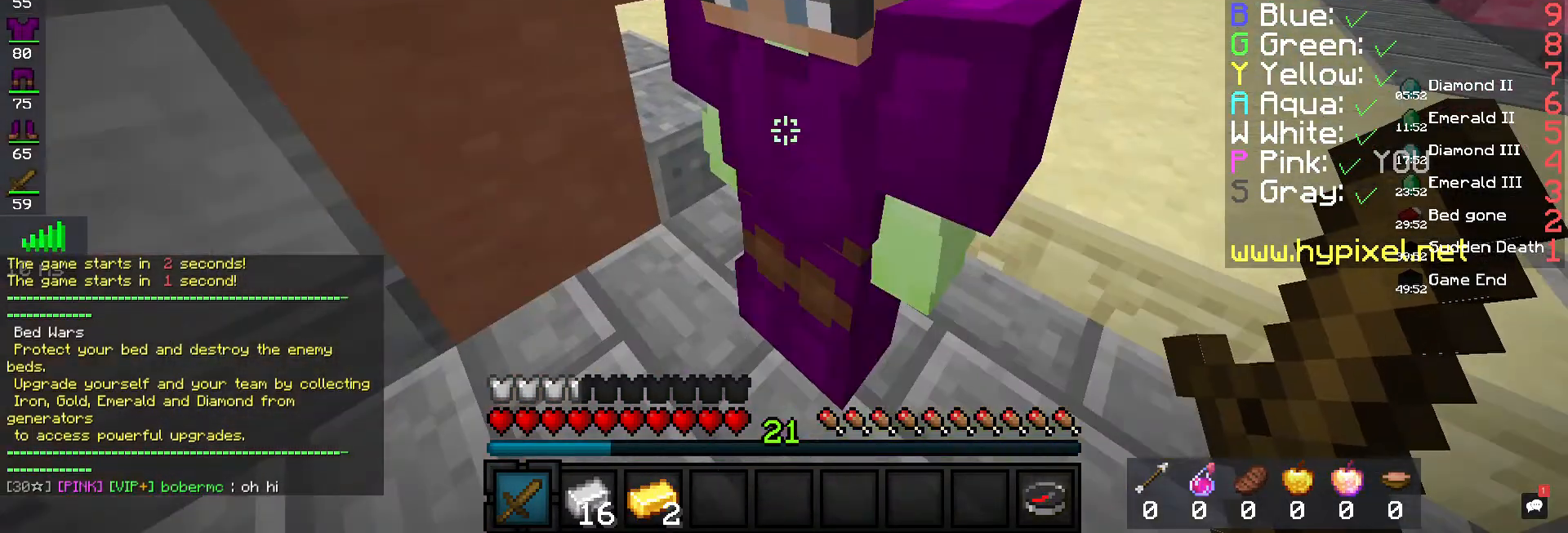
{"keys": [], "mouse": [], "events": []}
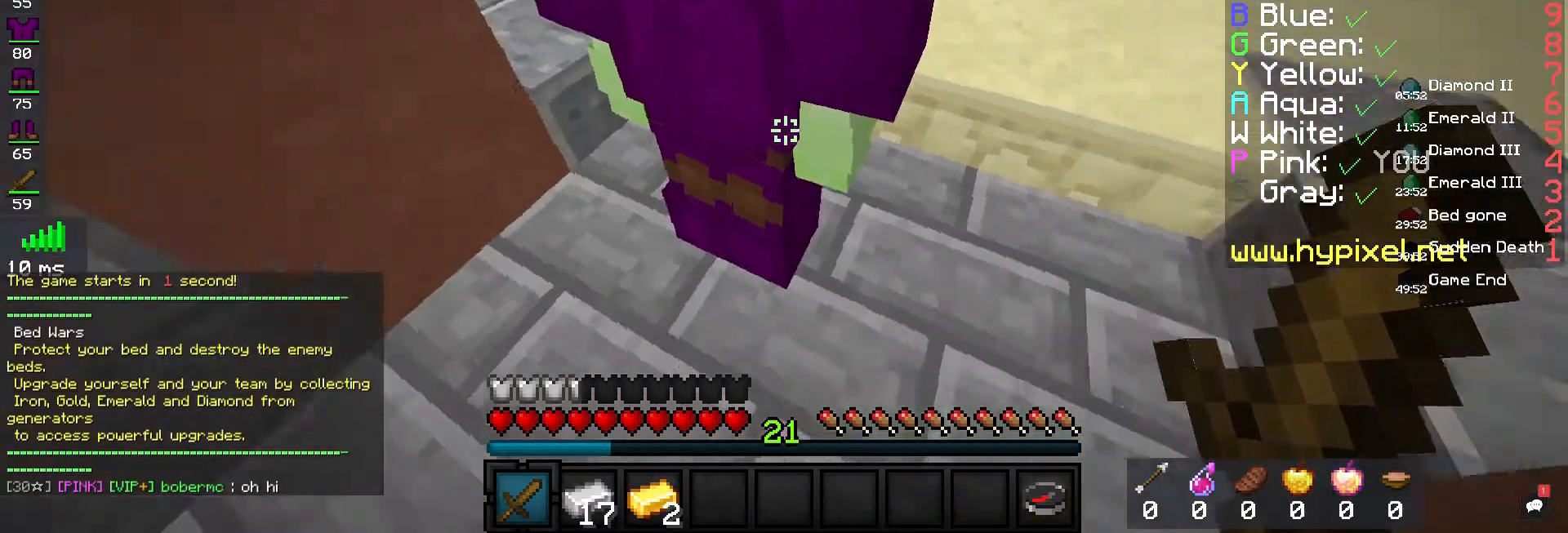
{"keys": ["a", "d"], "mouse": [], "events": [[300, "d", "down"], [433, "a", "down"]]}
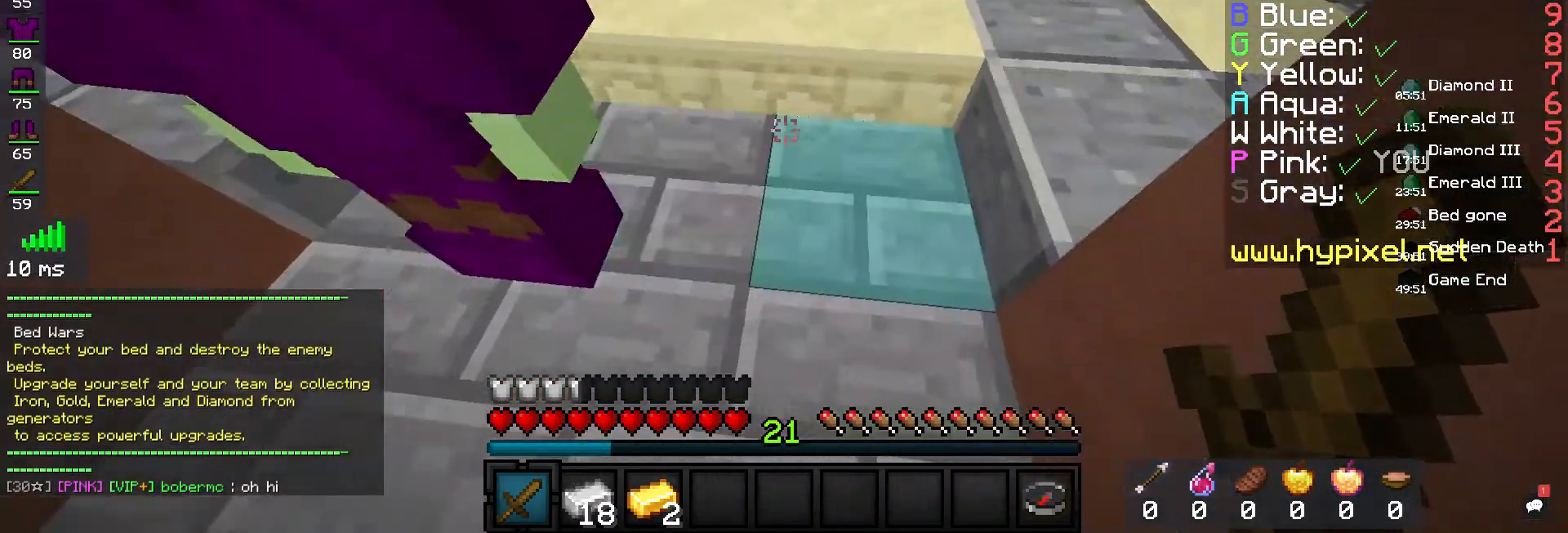
{"keys": ["a", "d", "w"], "mouse": [], "events": [[100, "d", "up"], [133, "s", "down"], [167, "a", "up"], [167, "d", "down"], [267, "a", "down"], [300, "d", "up"], [333, "s", "up"], [433, "d", "down"], [467, "w", "down"]]}
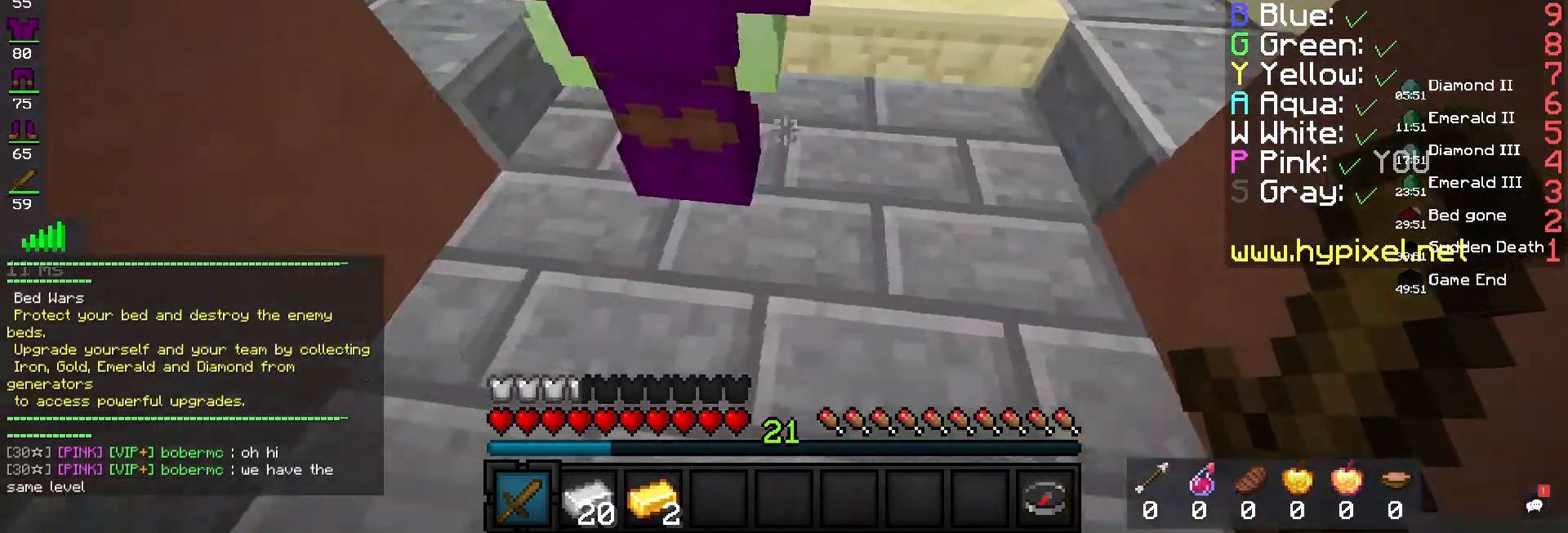
{"keys": ["w"], "mouse": [], "events": [[33, "a", "up"], [200, "a", "down"], [200, "d", "up"], [467, "a", "up"]]}
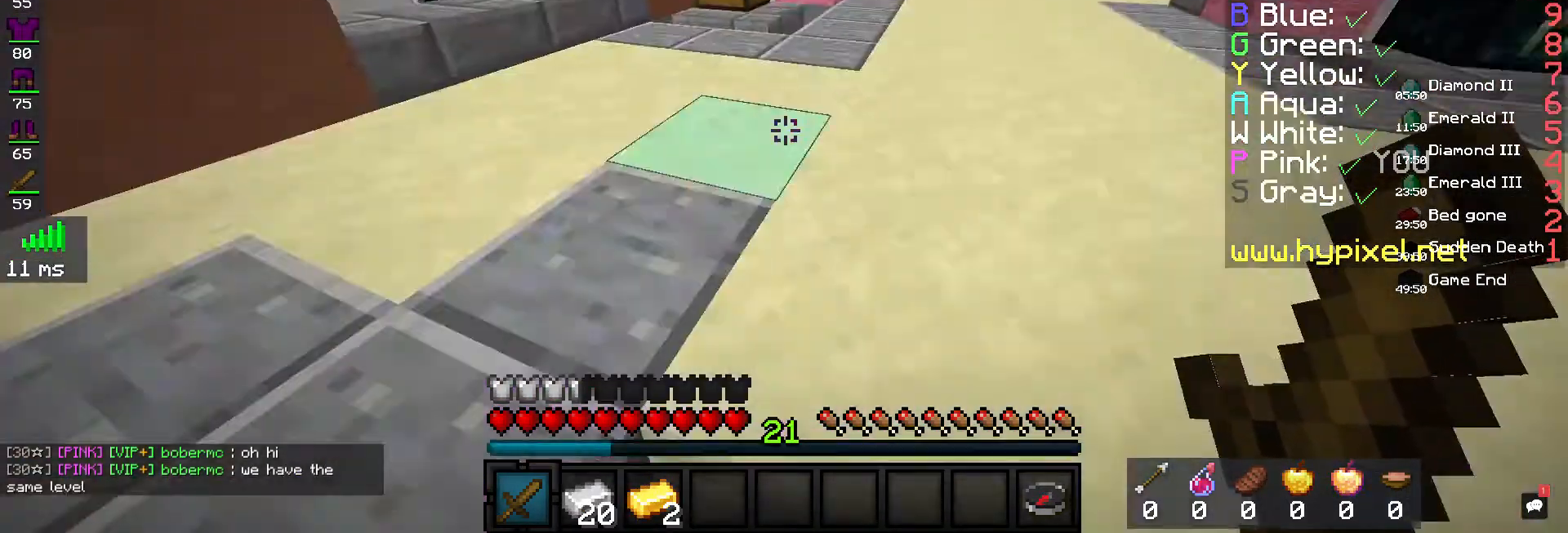
{"keys": ["w"], "mouse": [], "events": []}
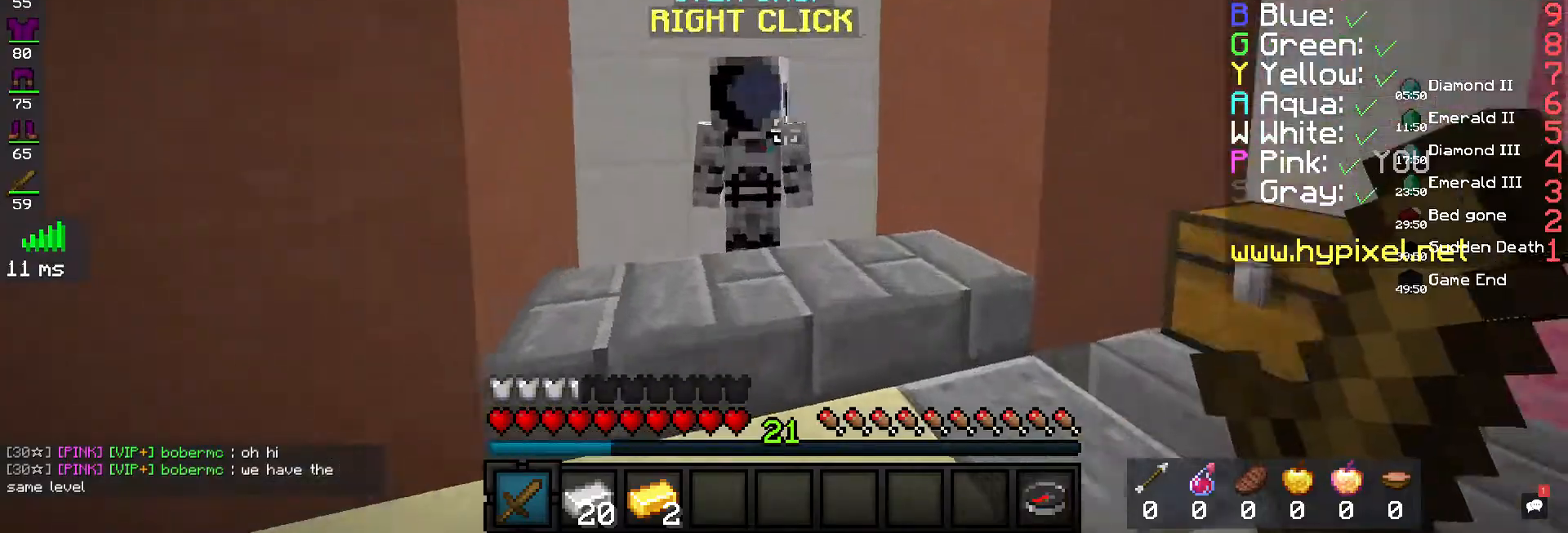
{"keys": [], "mouse": [], "events": [[200, "mouse_right", "down"], [200, "w", "up"], [400, "mouse_right", "up"]]}
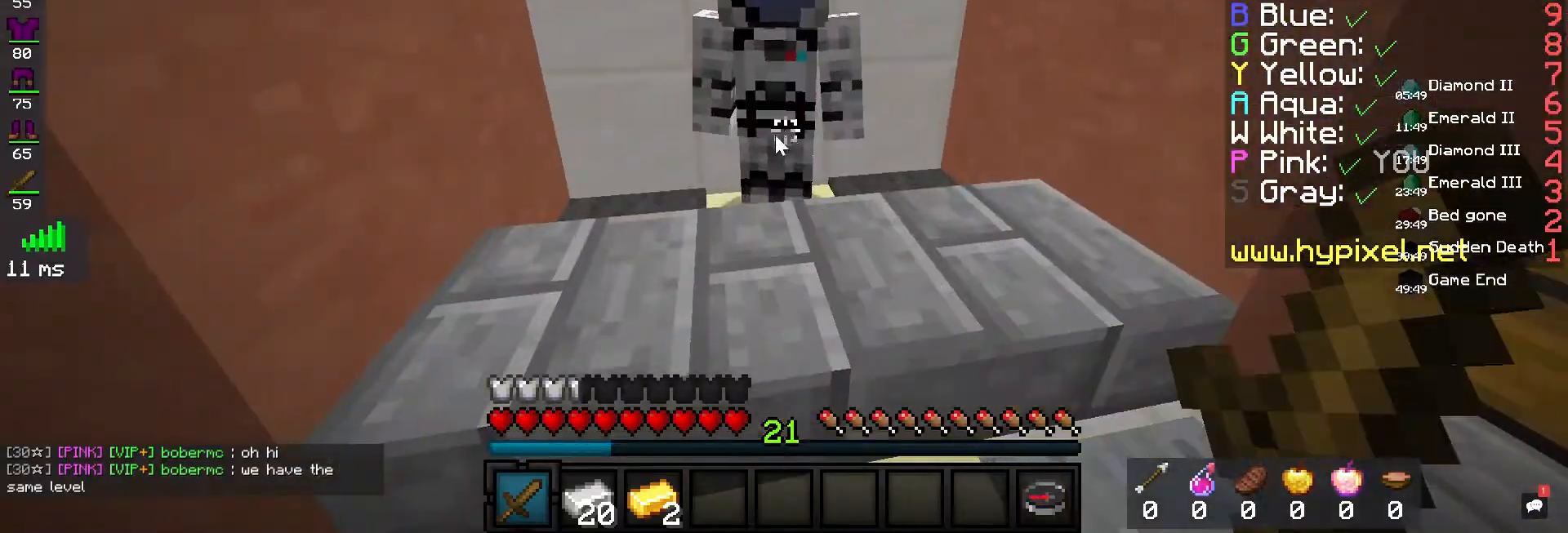
{"keys": [], "mouse": [], "events": []}
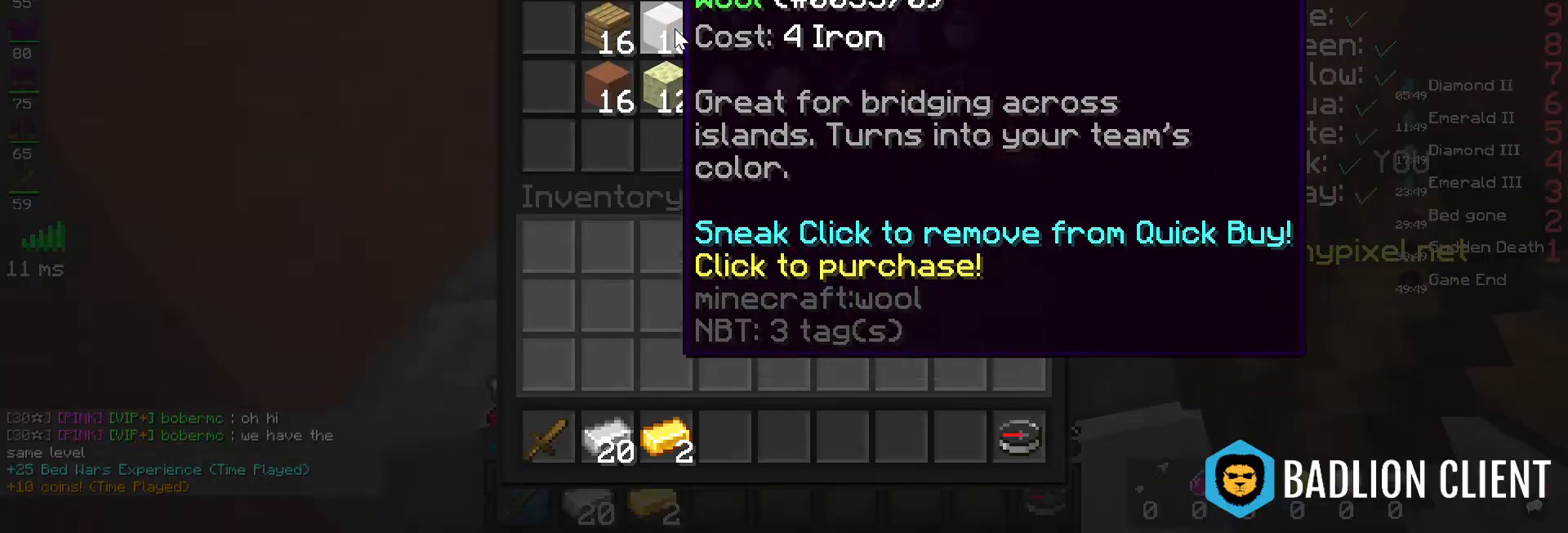
{"keys": [], "mouse": [], "events": []}
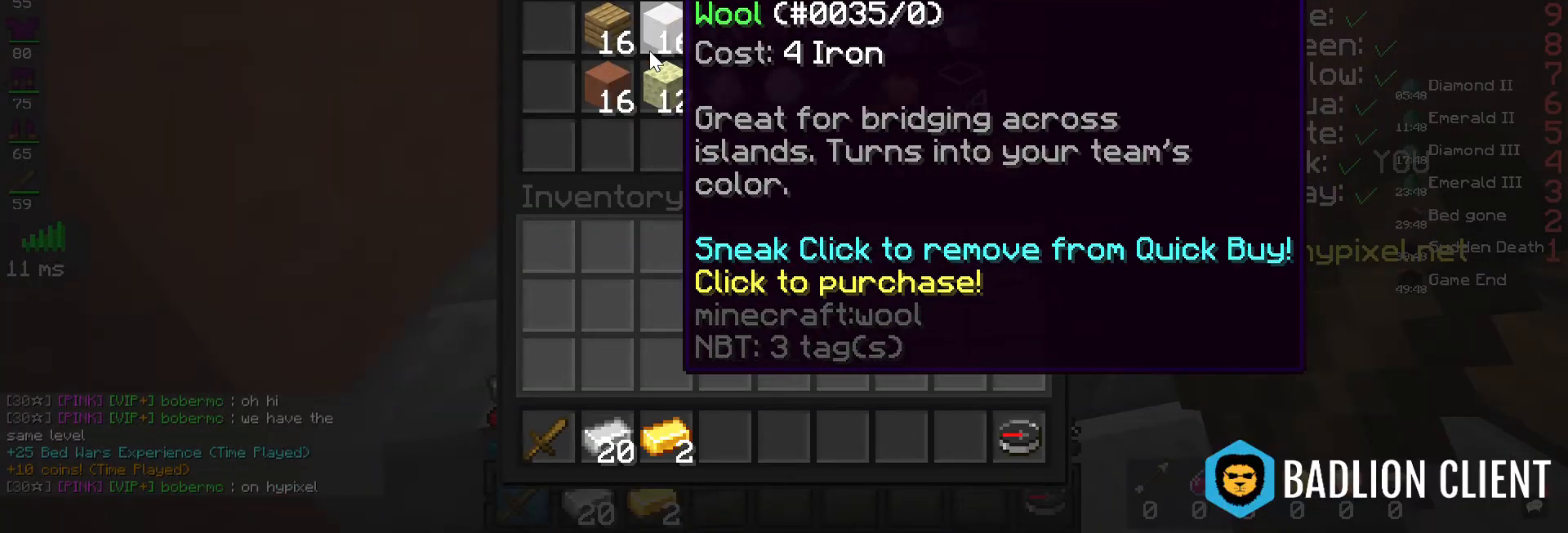
{"keys": [], "mouse": [], "events": []}
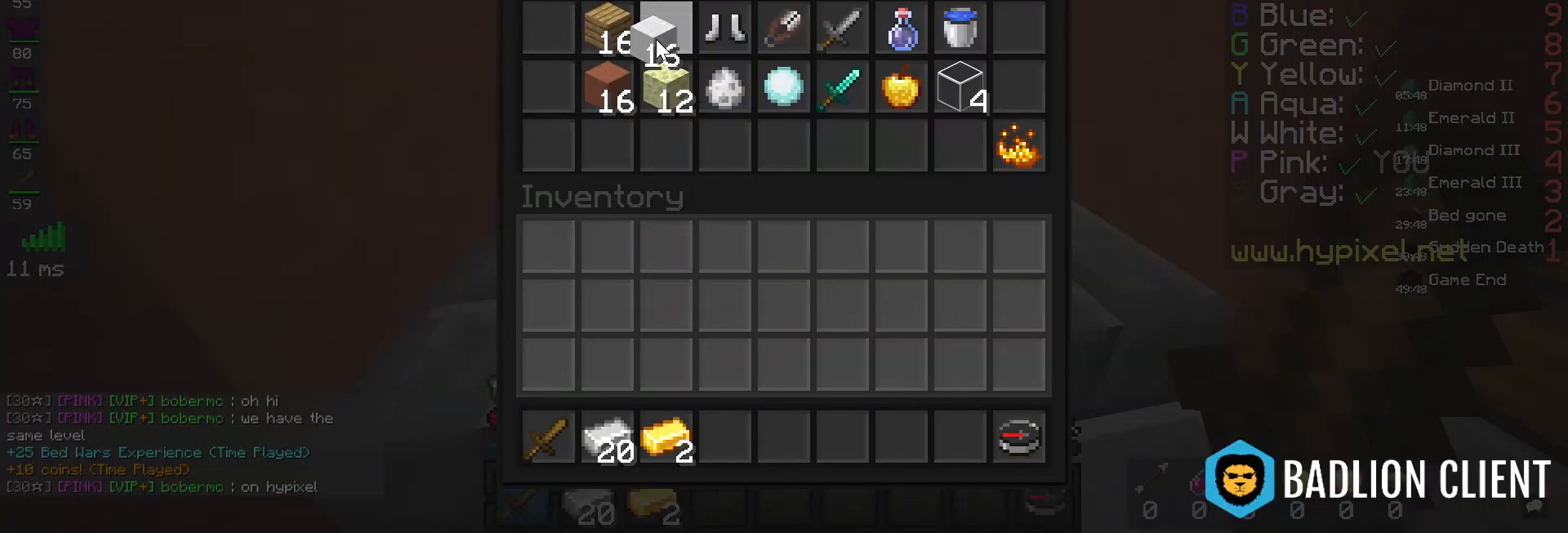
{"keys": [], "mouse": []}
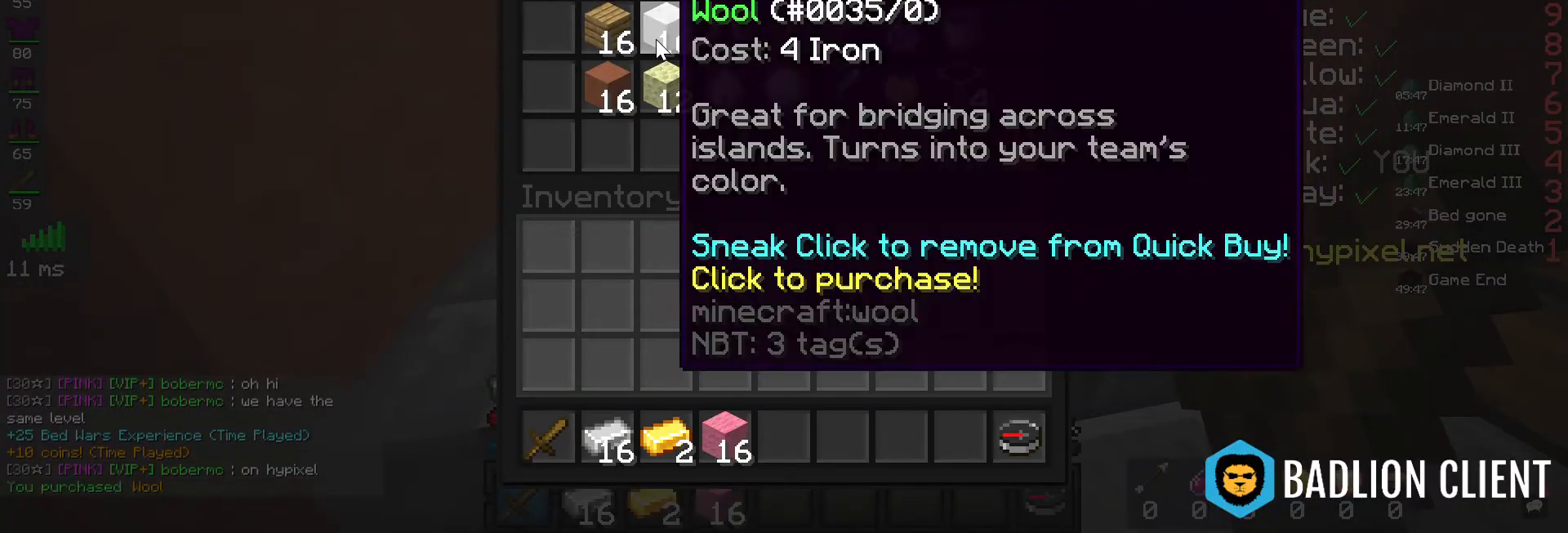
{"keys": [], "mouse": [], "events": []}
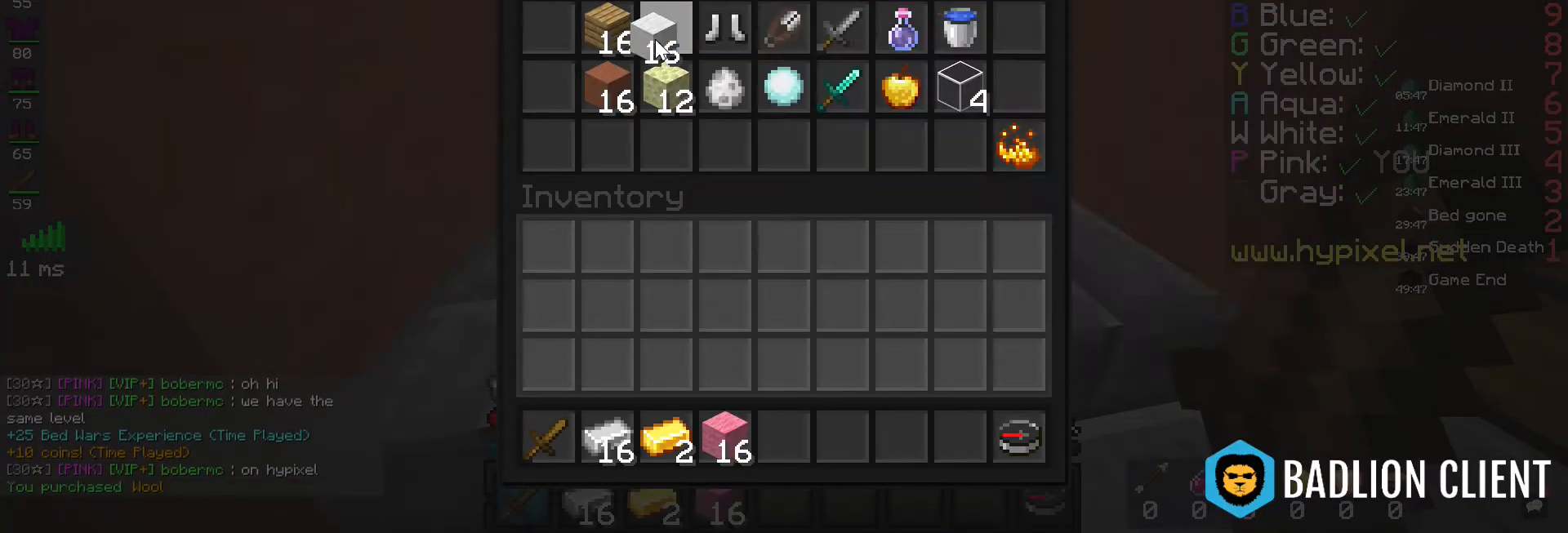
{"keys": [], "mouse": [], "events": []}
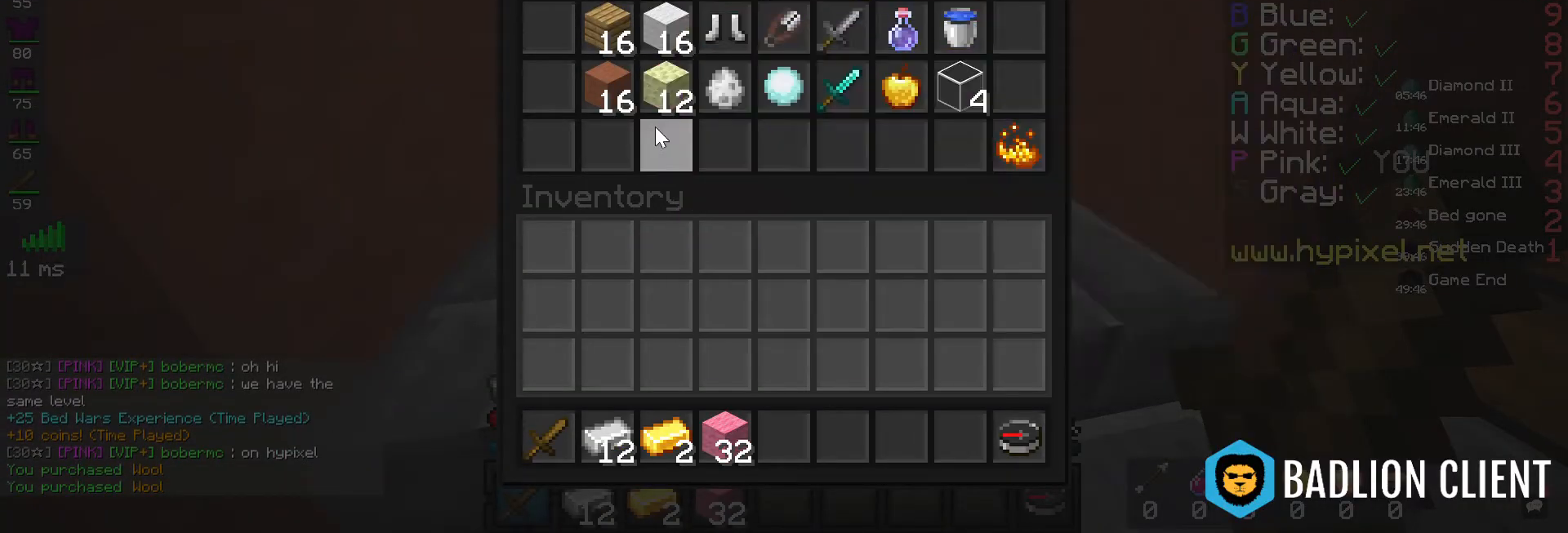
{"keys": [], "mouse": [], "events": []}
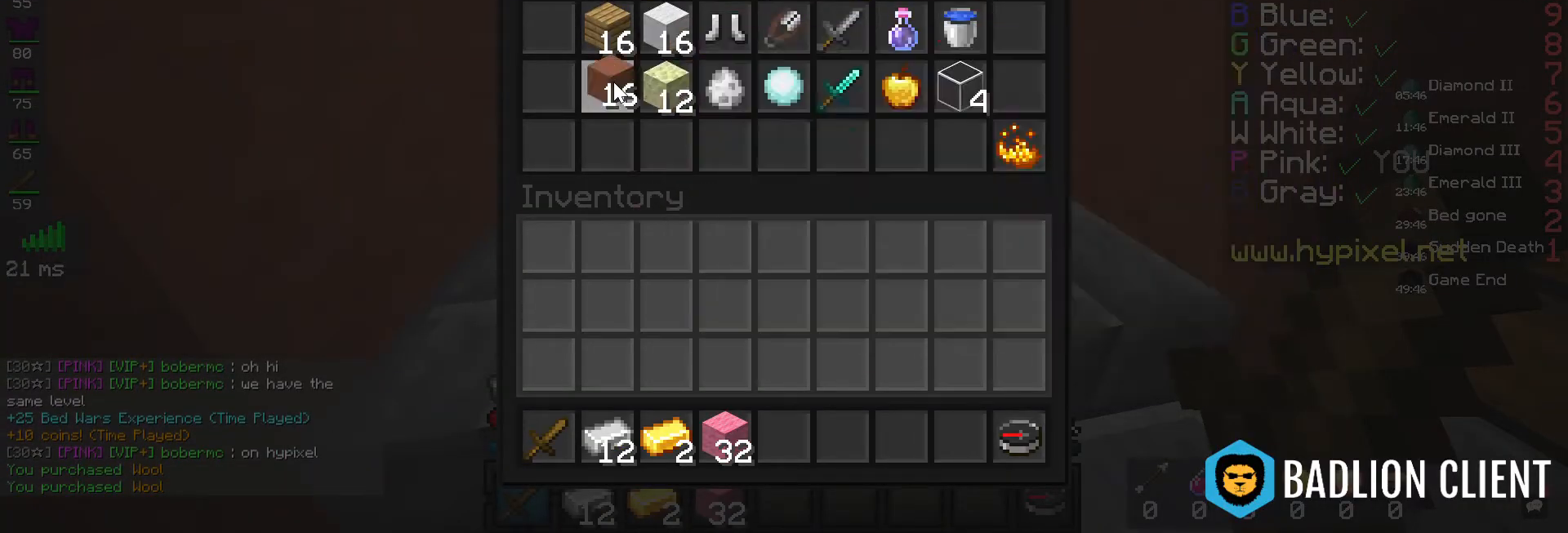
{"keys": [], "mouse": []}
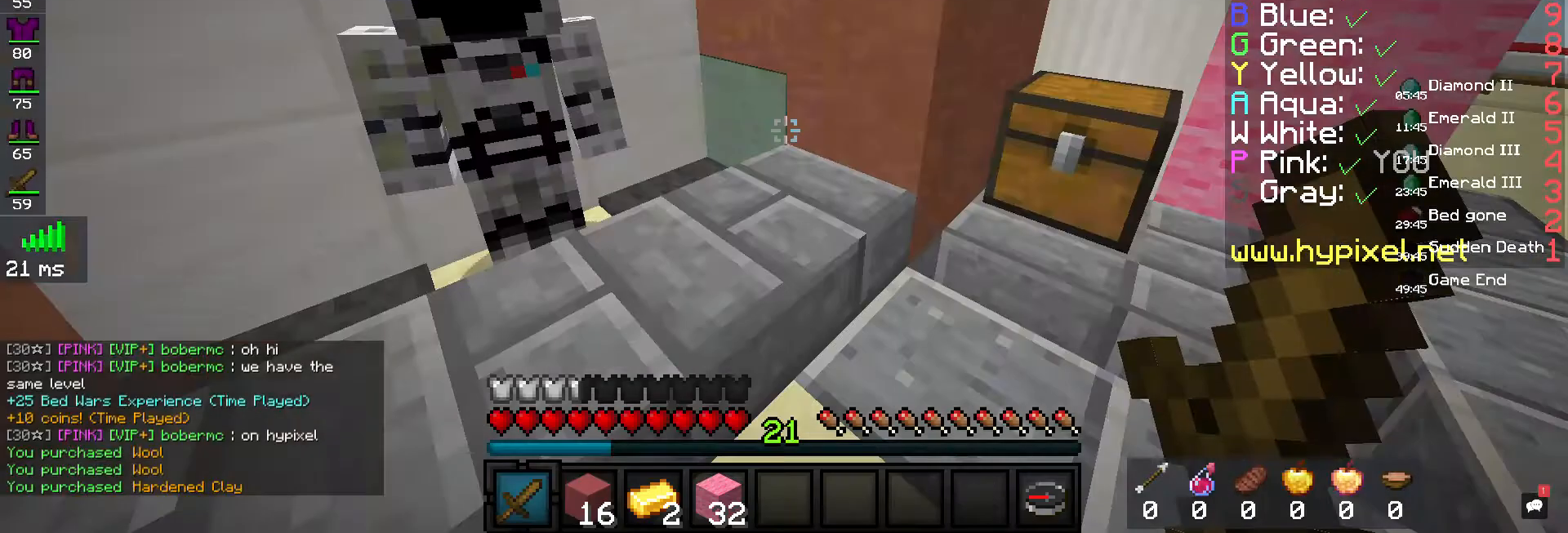
{"keys": ["w"], "mouse": [], "events": [[100, "w", "down"]]}
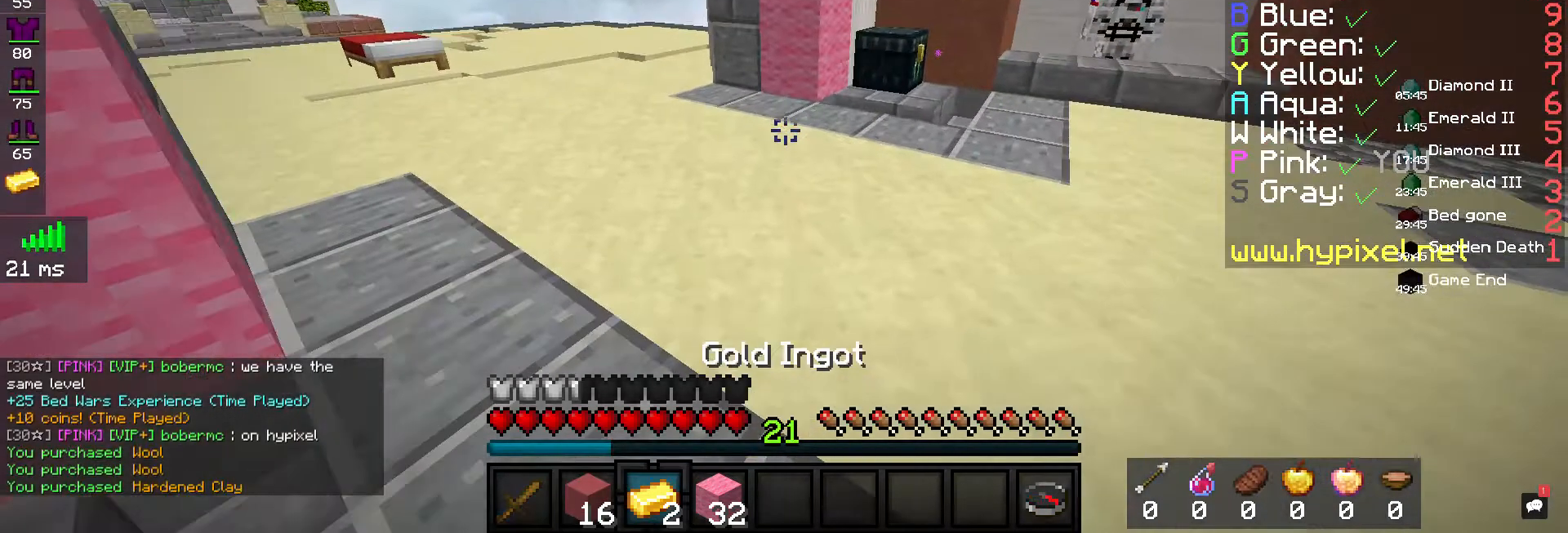
{"keys": ["w"], "mouse": [], "events": [[267, "a", "down"], [467, "a", "up"]]}
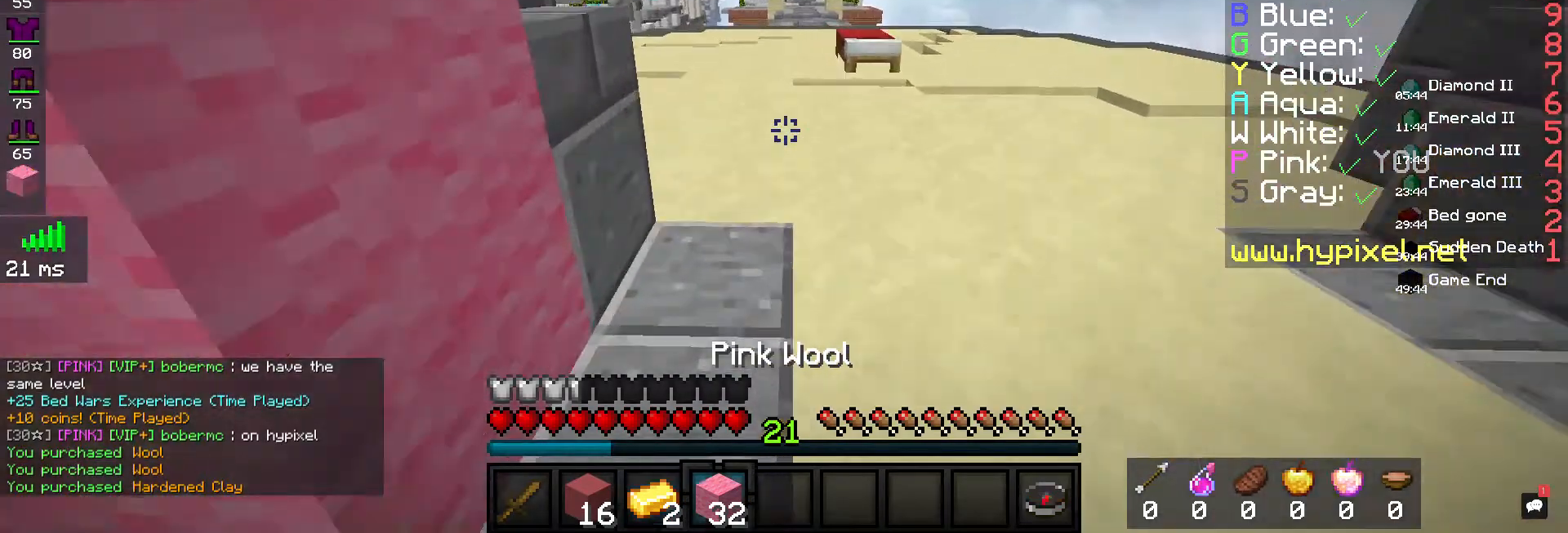
{"keys": ["d", "w"], "mouse": [], "events": [[100, "space", "down"], [400, "space", "up"], [433, "d", "down"]]}
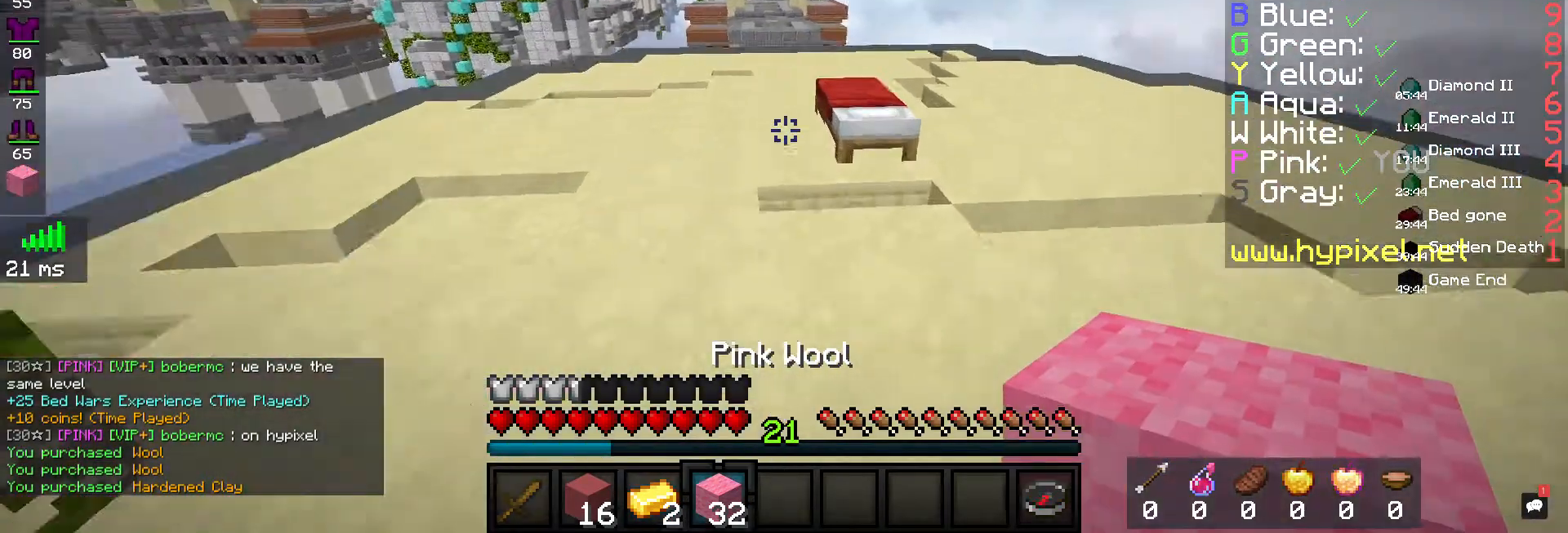
{"keys": ["w"], "mouse": [], "events": [[167, "d", "up"], [333, "d", "down"], [500, "d", "up"]]}
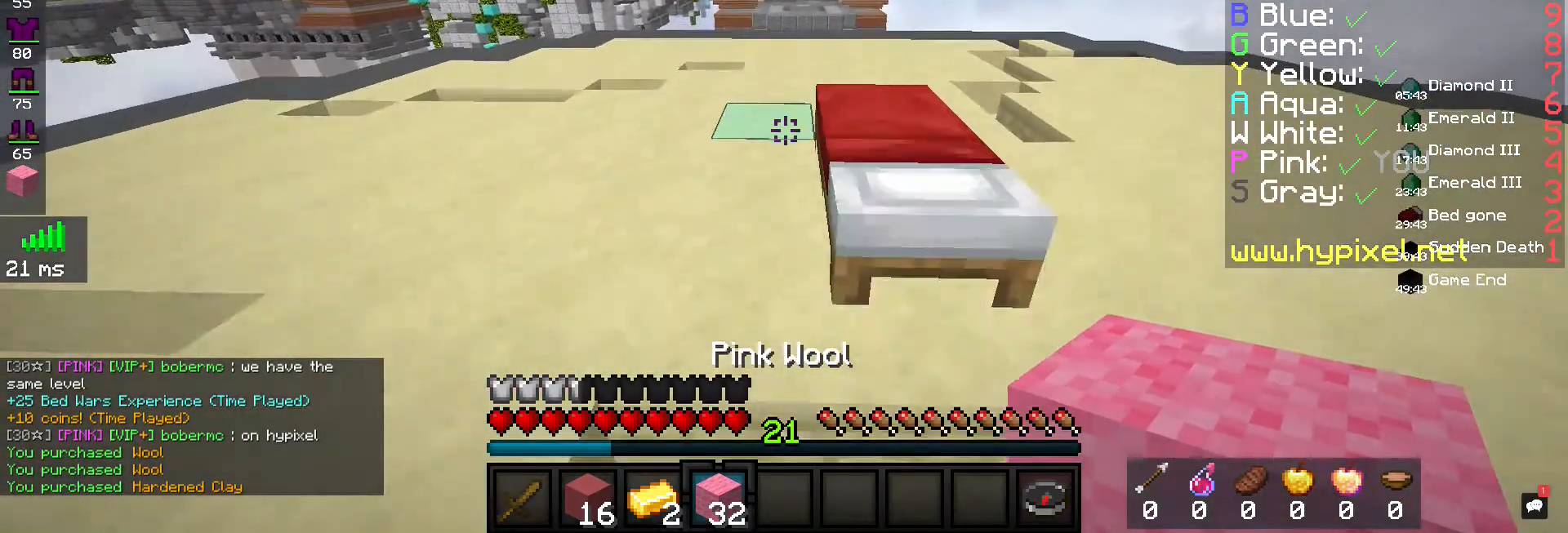
{"keys": [], "mouse": [], "events": [[333, "w", "up"]]}
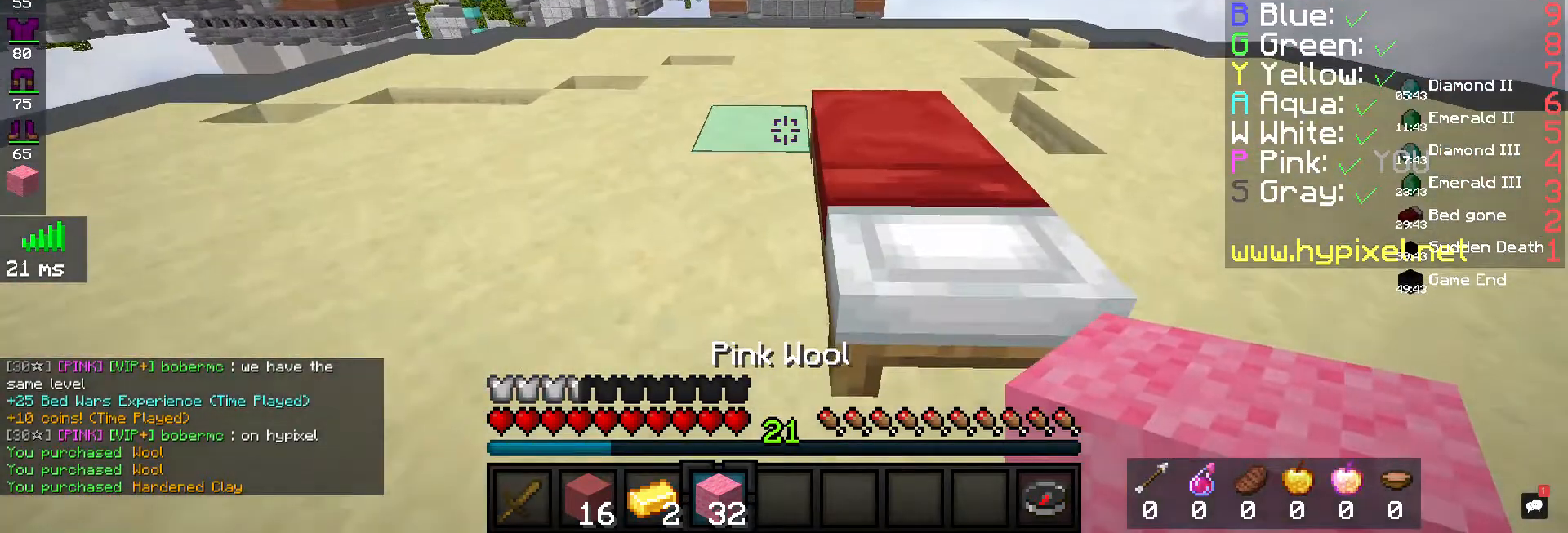
{"keys": ["s"], "mouse": ["right"], "events": [[200, "mouse_right", "down"], [200, "s", "down"], [300, "a", "down"], [400, "mouse_right", "up"], [467, "a", "up"], [467, "mouse_right", "down"]]}
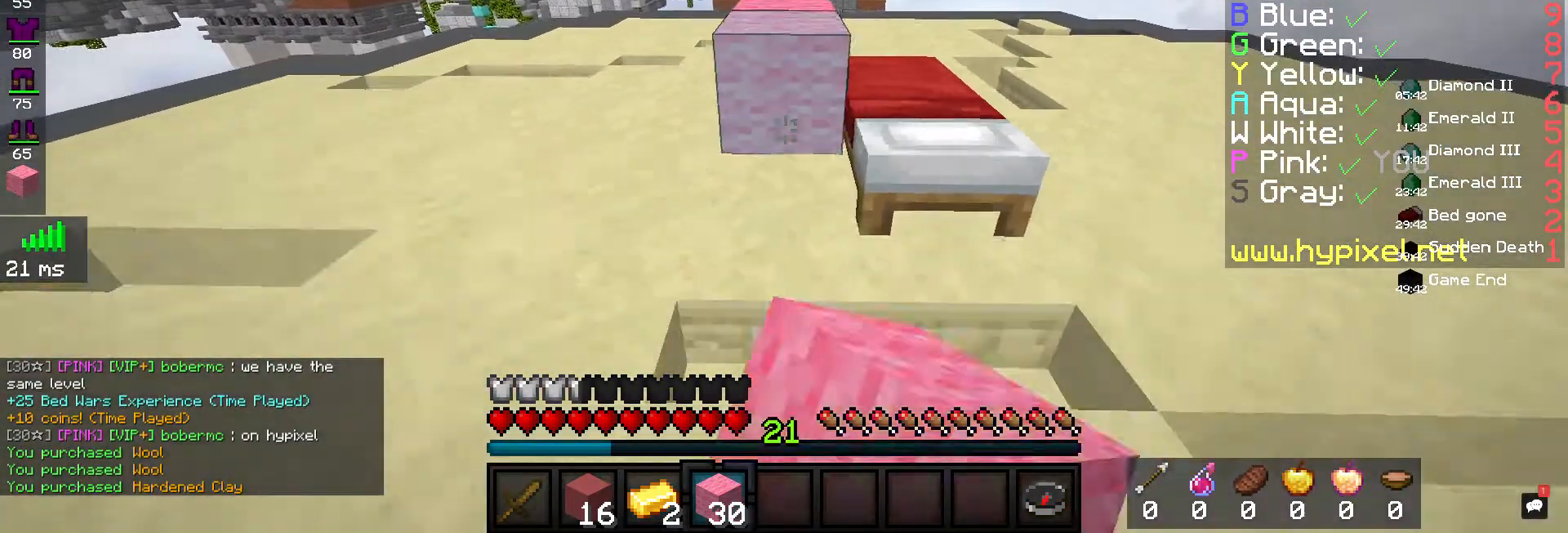
{"keys": ["d"], "mouse": [], "events": [[400, "d", "down"], [433, "mouse_right", "up"], [433, "s", "up"]]}
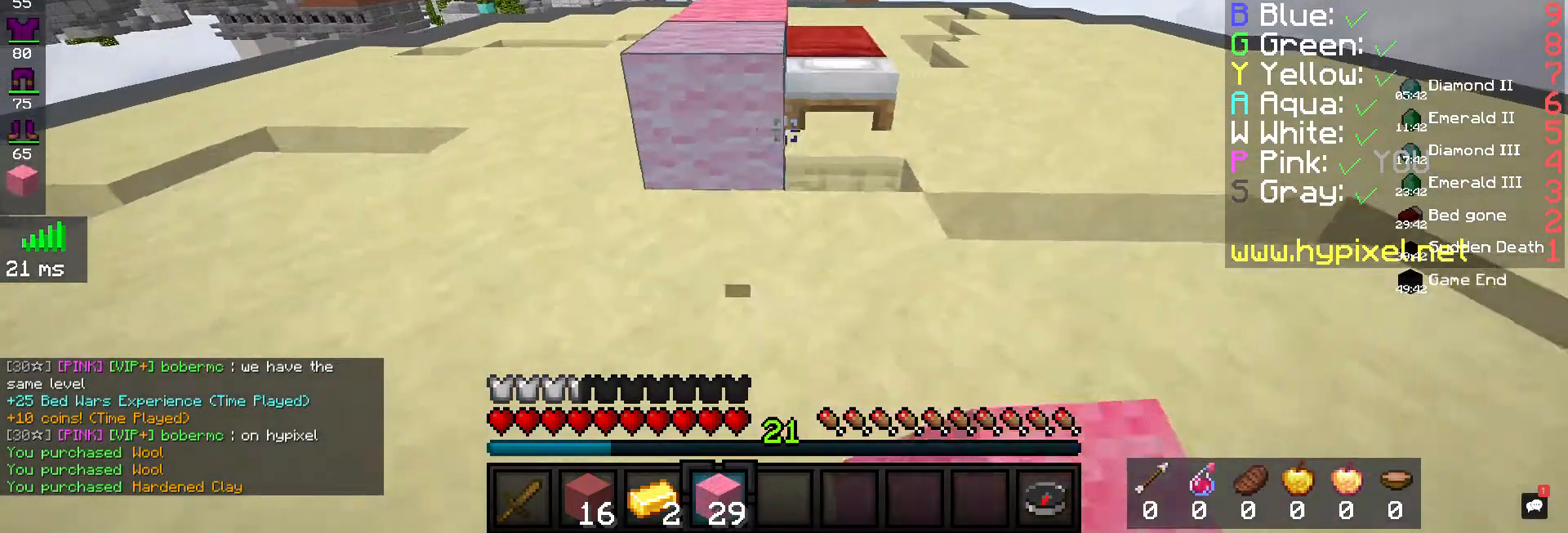
{"keys": ["w"], "mouse": [], "events": [[33, "w", "down"], [300, "d", "up"]]}
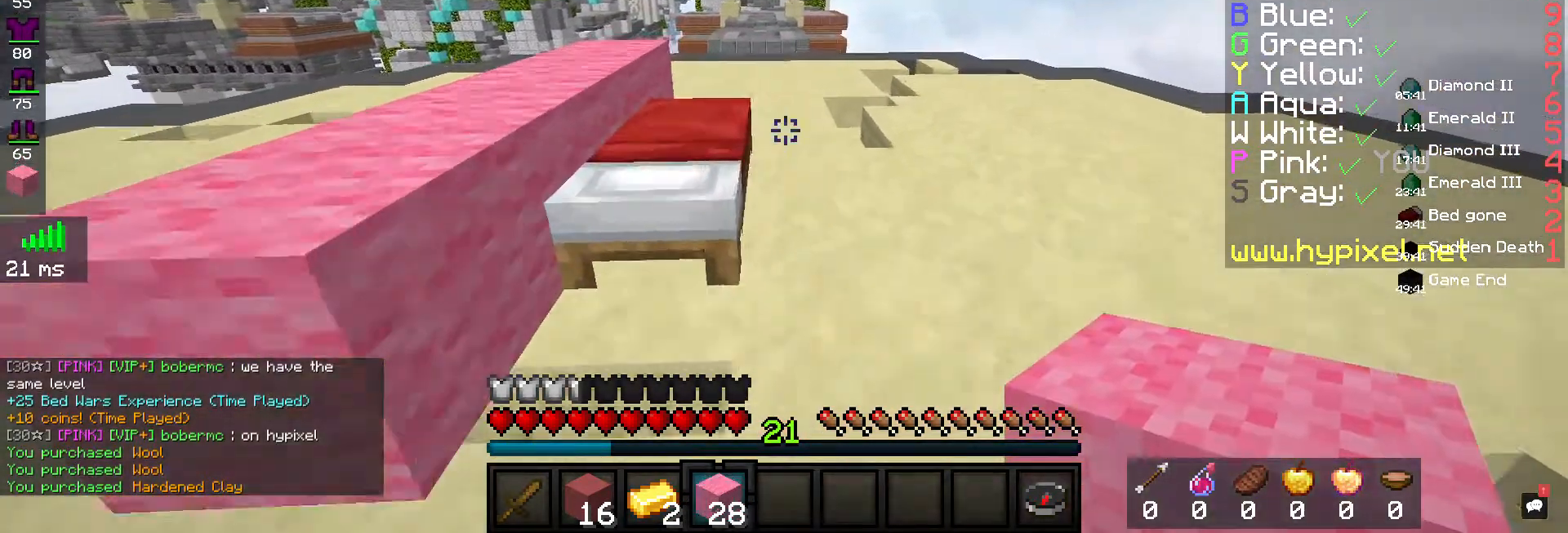
{"keys": [], "mouse": [], "events": [[67, "d", "down"], [100, "w", "up"], [333, "d", "up"]]}
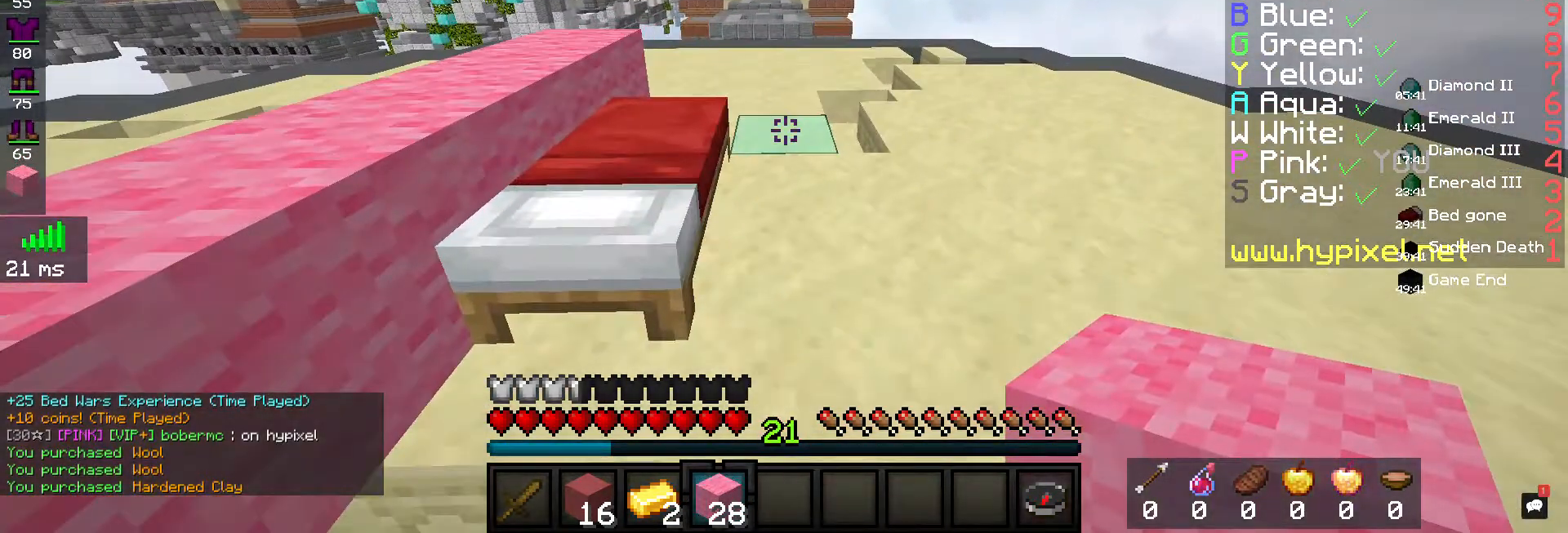
{"keys": ["s"], "mouse": ["right"], "events": [[200, "mouse_right", "down"], [233, "s", "down"]]}
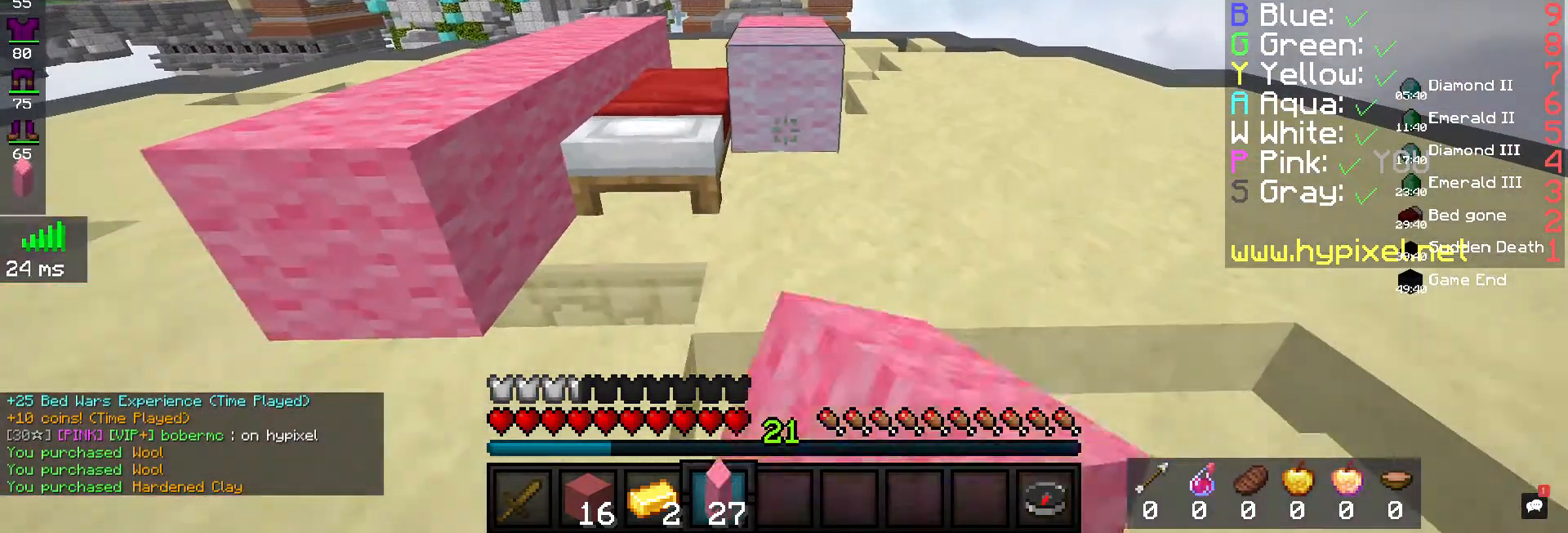
{"keys": ["a"], "mouse": [], "events": [[400, "a", "down"], [433, "mouse_right", "up"], [500, "s", "up"]]}
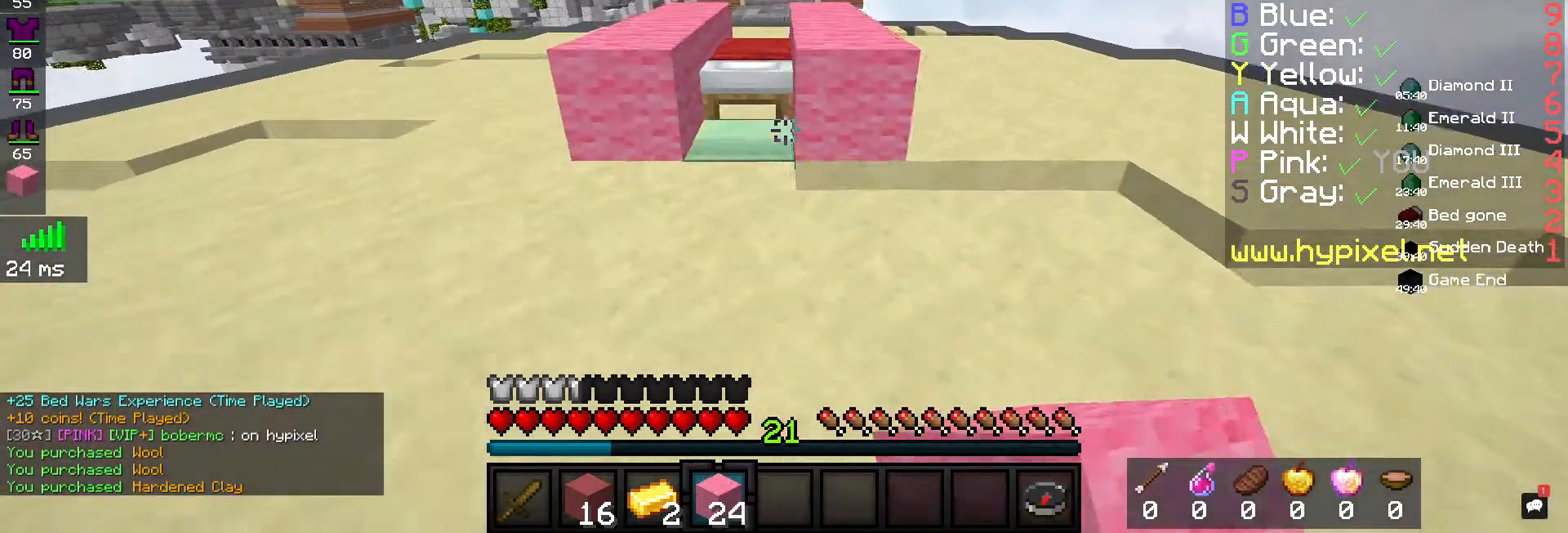
{"keys": [], "mouse": [], "events": [[67, "a", "up"]]}
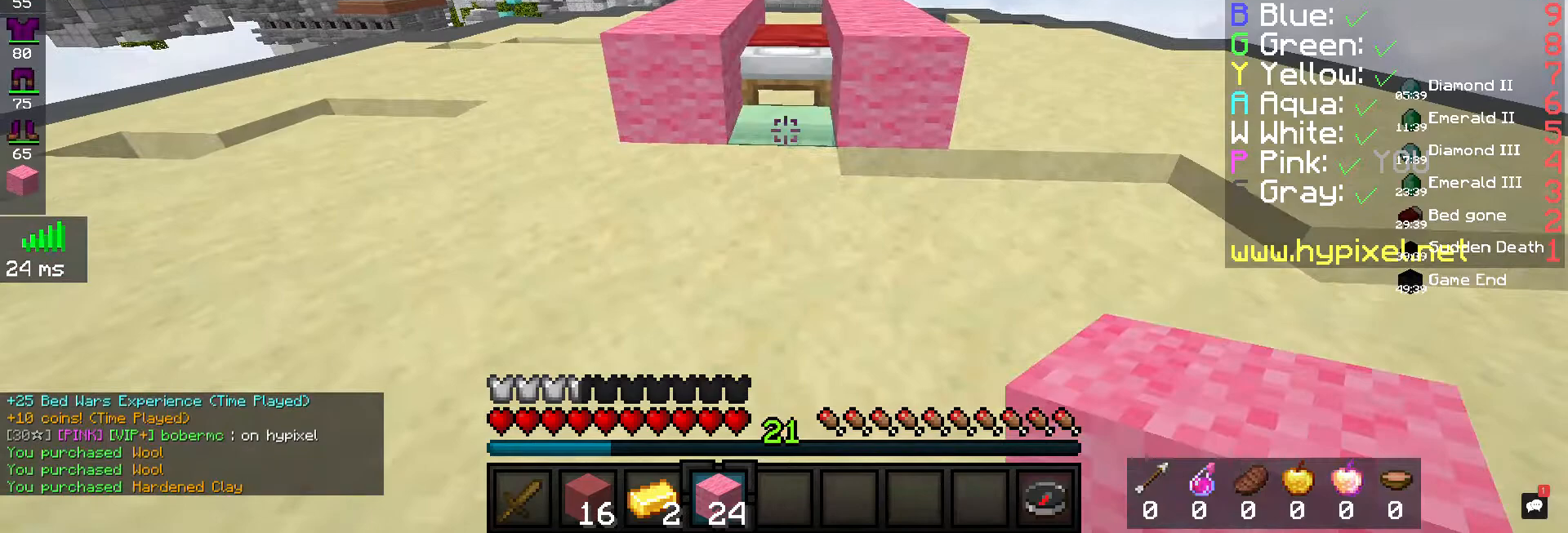
{"keys": ["w"], "mouse": [], "events": [[400, "mouse_right", "down"], [400, "space", "down"], [400, "w", "down"], [467, "mouse_right", "up"], [467, "space", "up"]]}
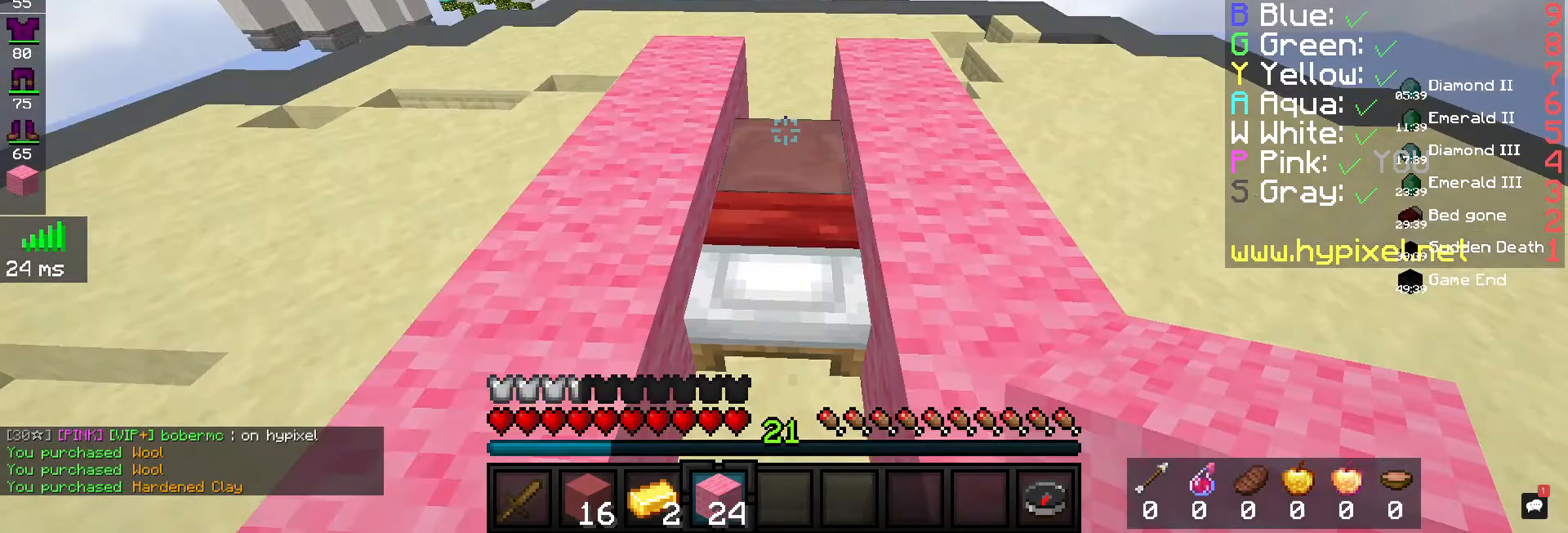
{"keys": [], "mouse": [], "events": [[267, "w", "up"]]}
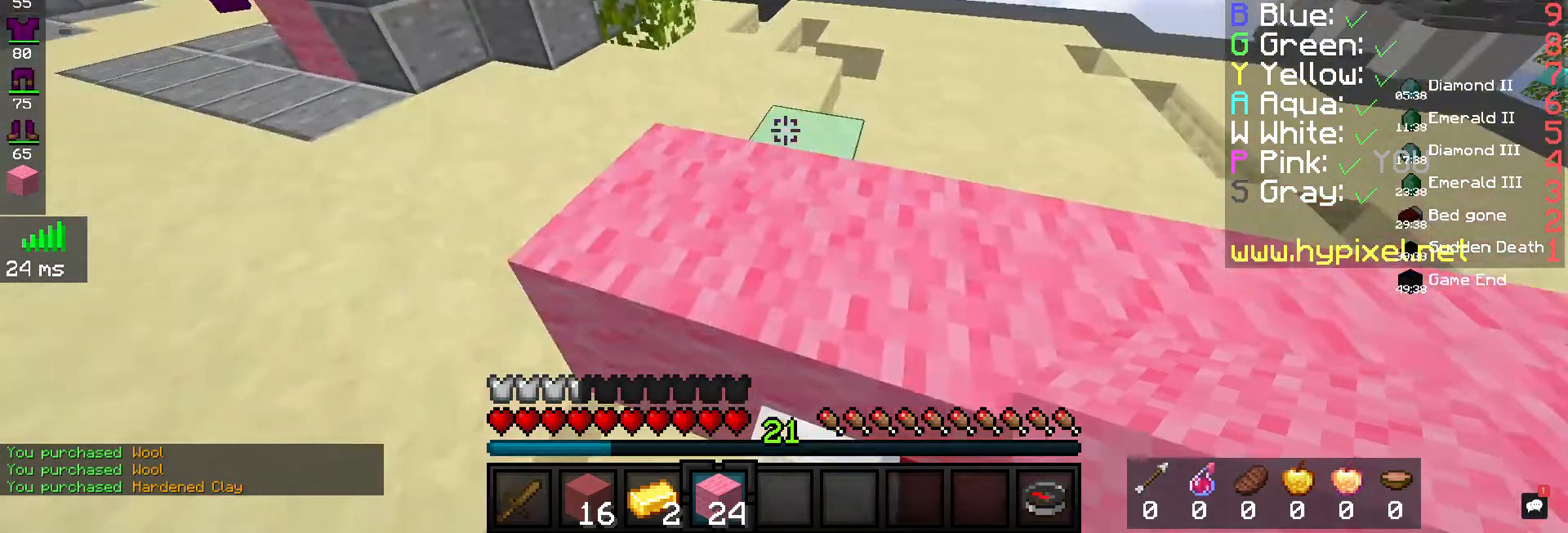
{"keys": ["s"], "mouse": [], "events": [[233, "space", "down"], [367, "s", "down"], [500, "space", "up"]]}